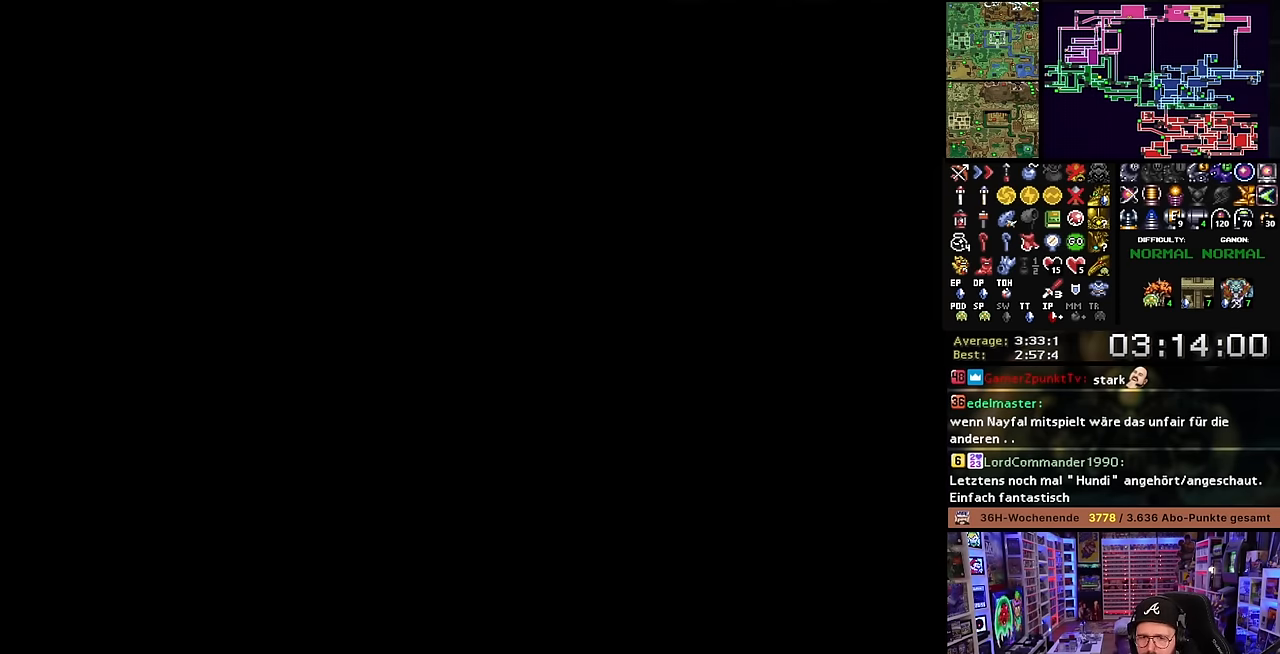
Gameplay with a controller (Nintendo layout); each line is a JSON object with the inputs held at the frame after it. "events" lists button and stick changes between this image and that frame as [ms after this image, input, new state], when the widget could be followed in between. Not read: L3 R3.
{"buttons": ["A", "DPAD_UP", "DPAD_RIGHT"], "events": [[66, "A", "down"], [66, "DPAD_UP", "down"], [167, "A", "up"], [267, "A", "down"], [367, "A", "up"], [434, "DPAD_RIGHT", "down"], [467, "DPAD_RIGHT", "up"], [484, "A", "down"], [484, "DPAD_RIGHT", "down"]]}
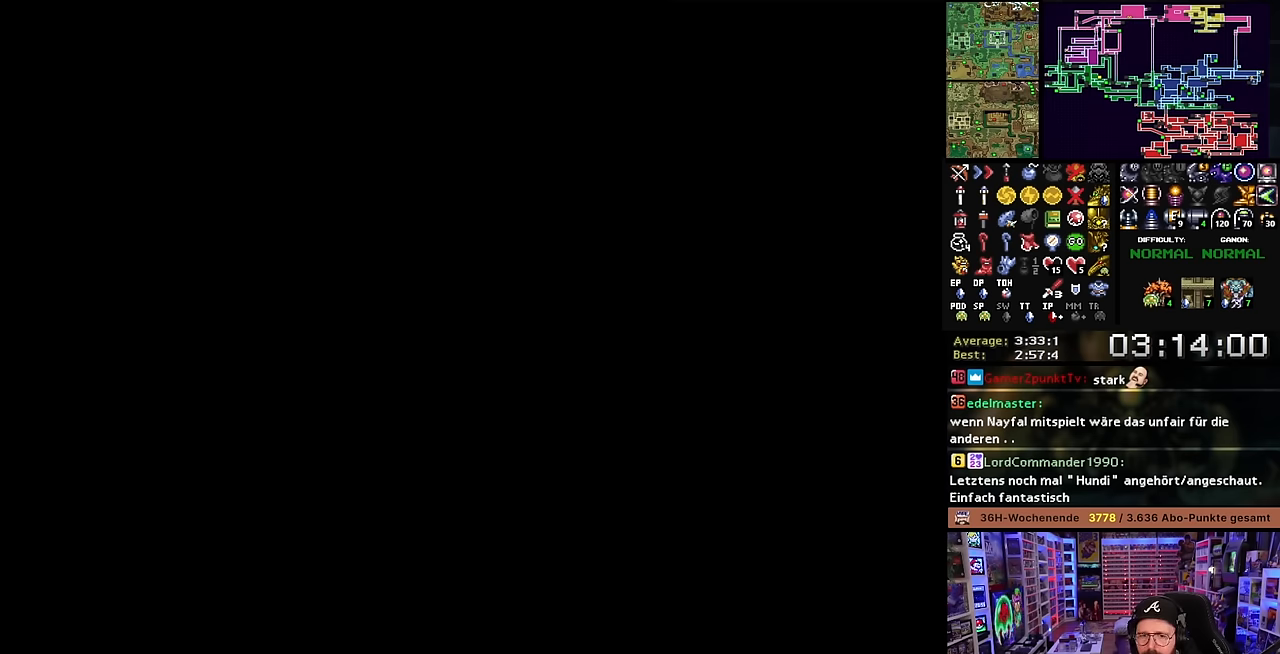
{"buttons": ["DPAD_UP", "DPAD_RIGHT"], "events": [[67, "A", "up"], [167, "A", "down"], [267, "A", "up"]]}
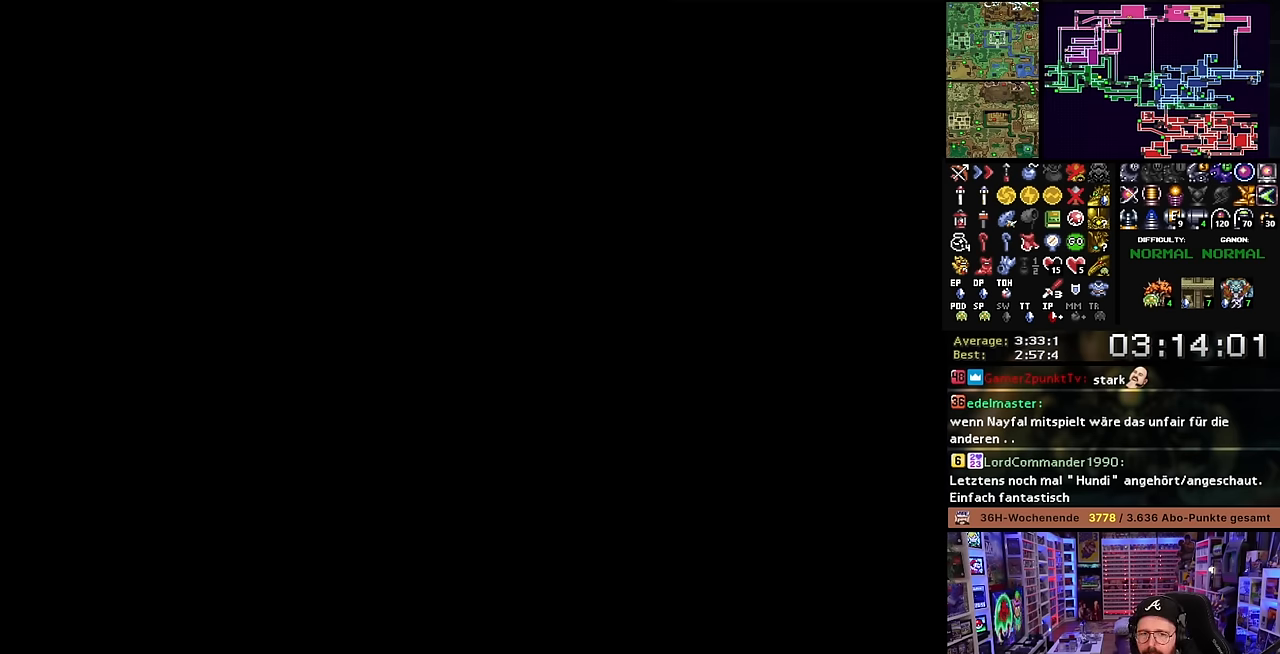
{"buttons": ["A", "DPAD_UP", "DPAD_RIGHT"], "events": [[234, "A", "down"], [350, "A", "up"], [417, "A", "down"]]}
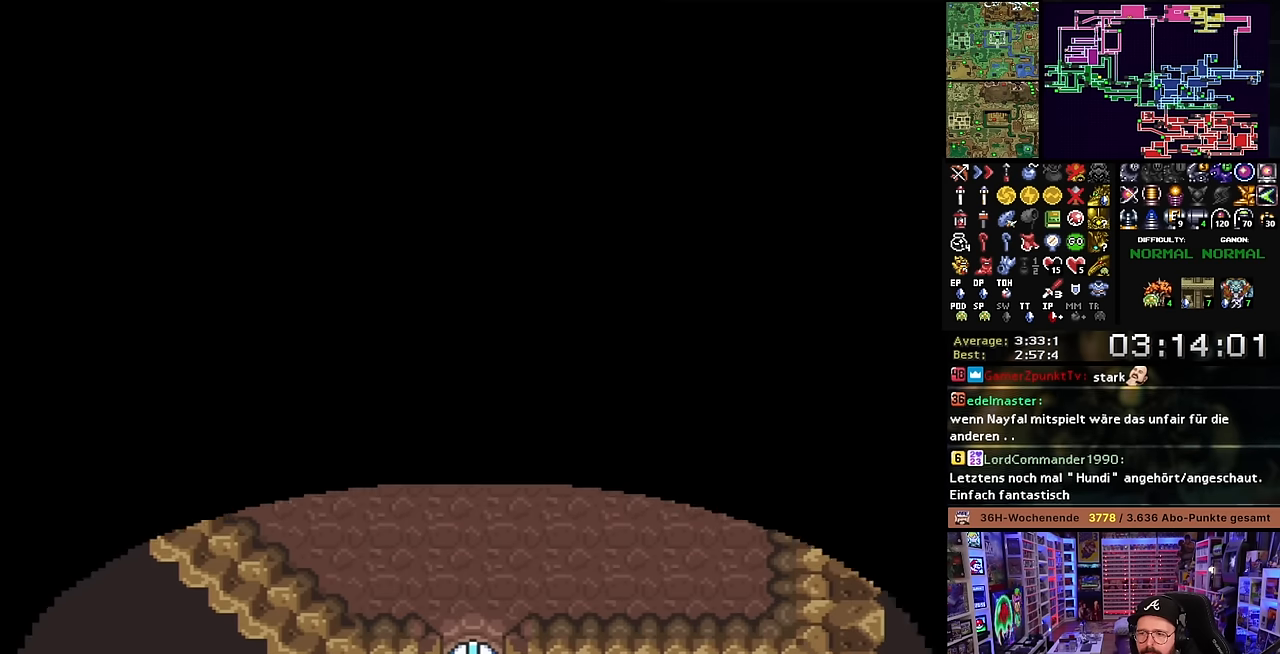
{"buttons": ["DPAD_UP", "DPAD_RIGHT"], "events": [[50, "A", "up"]]}
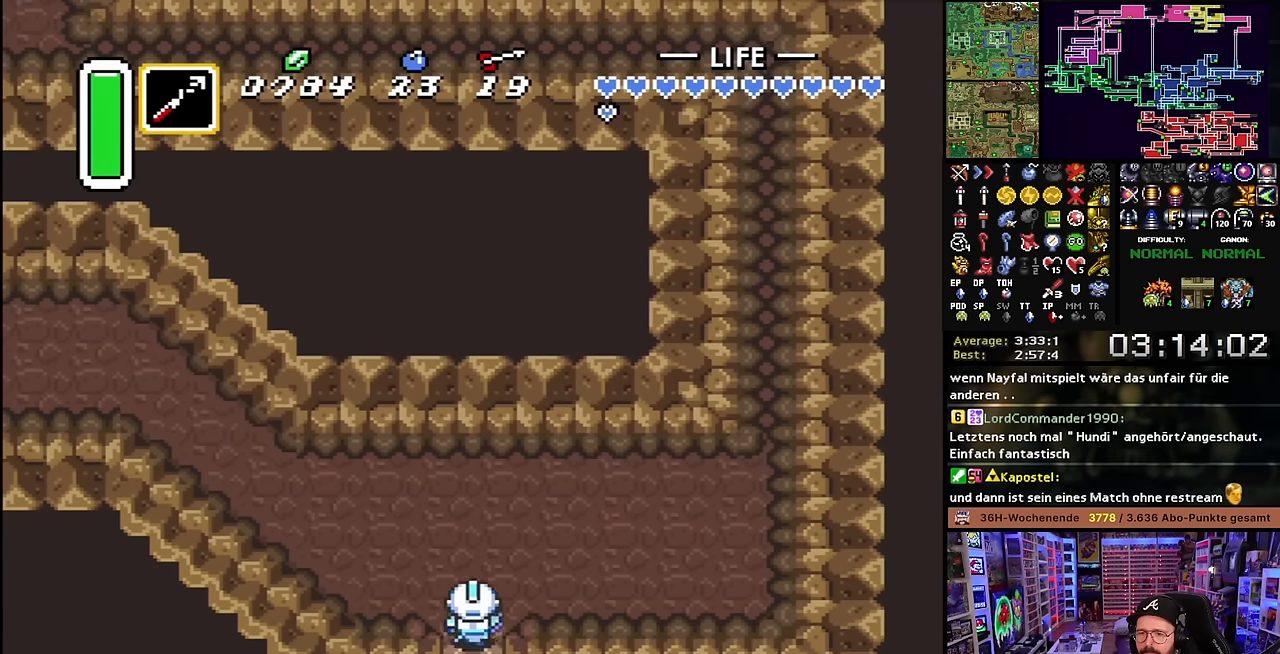
{"buttons": ["DPAD_RIGHT"], "events": [[34, "DPAD_UP", "up"]]}
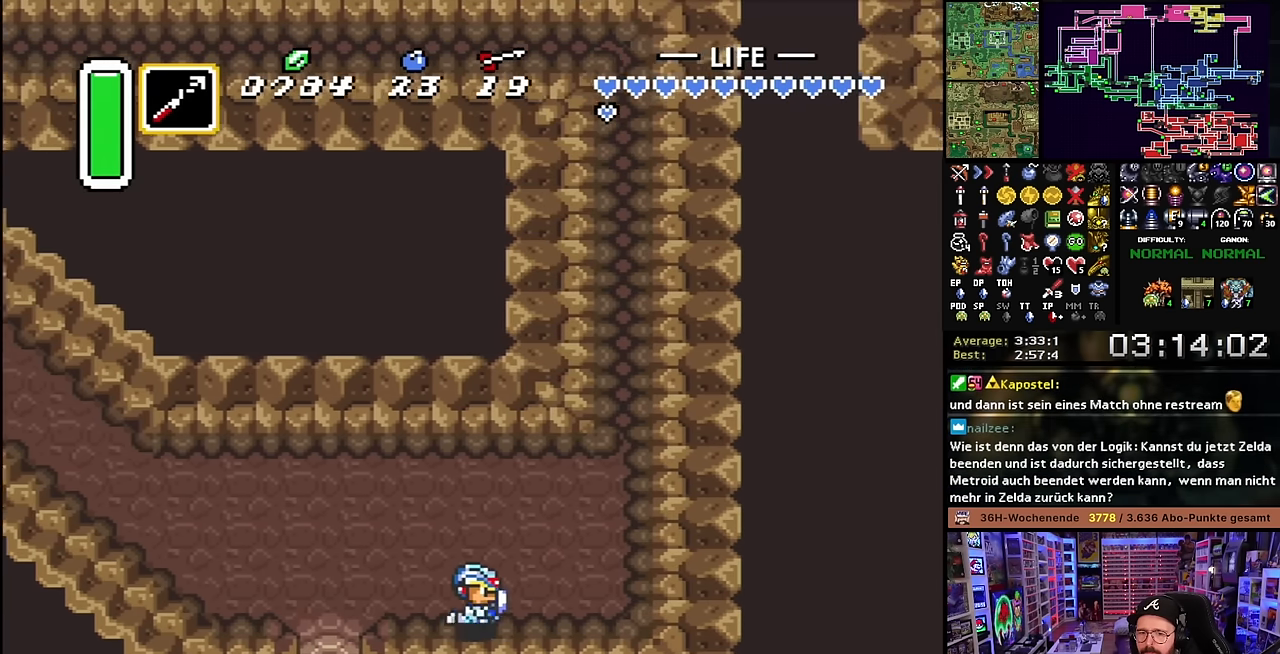
{"buttons": ["DPAD_UP", "DPAD_RIGHT"], "events": [[267, "DPAD_RIGHT", "up"], [267, "DPAD_UP", "down"], [284, "DPAD_RIGHT", "down"], [284, "DPAD_UP", "up"], [367, "DPAD_UP", "down"]]}
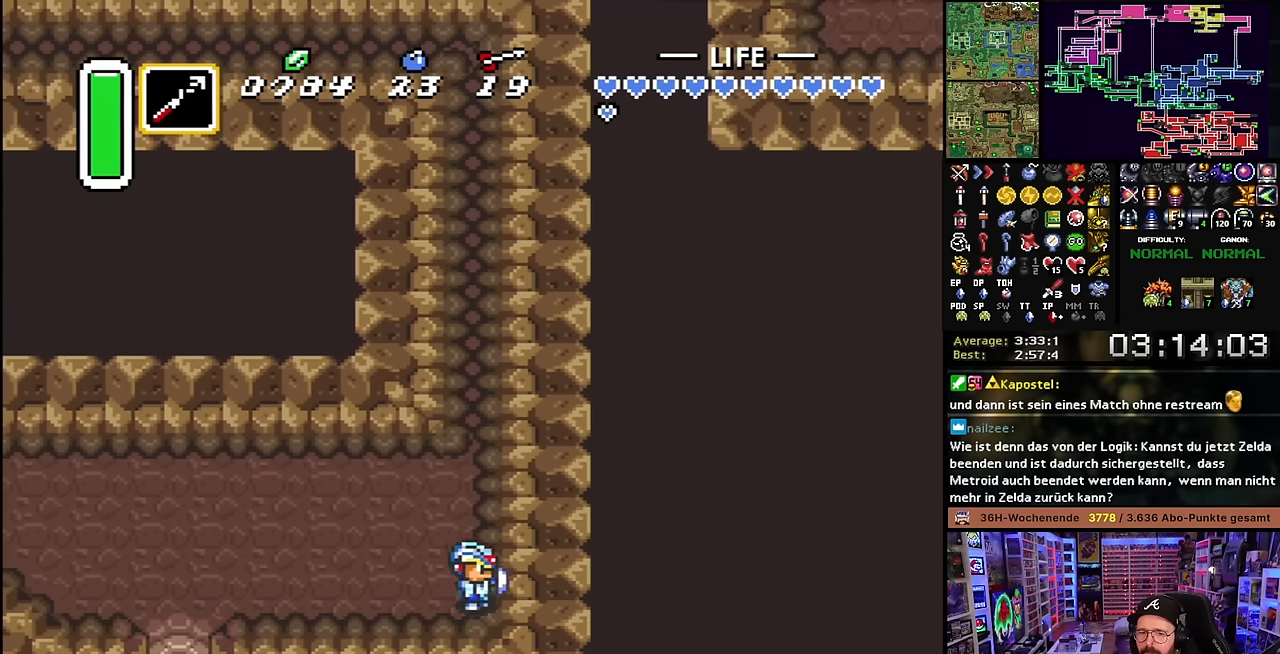
{"buttons": ["A"], "events": [[34, "DPAD_RIGHT", "up"], [84, "A", "down"], [184, "A", "up"], [200, "A", "down"], [217, "DPAD_UP", "up"]]}
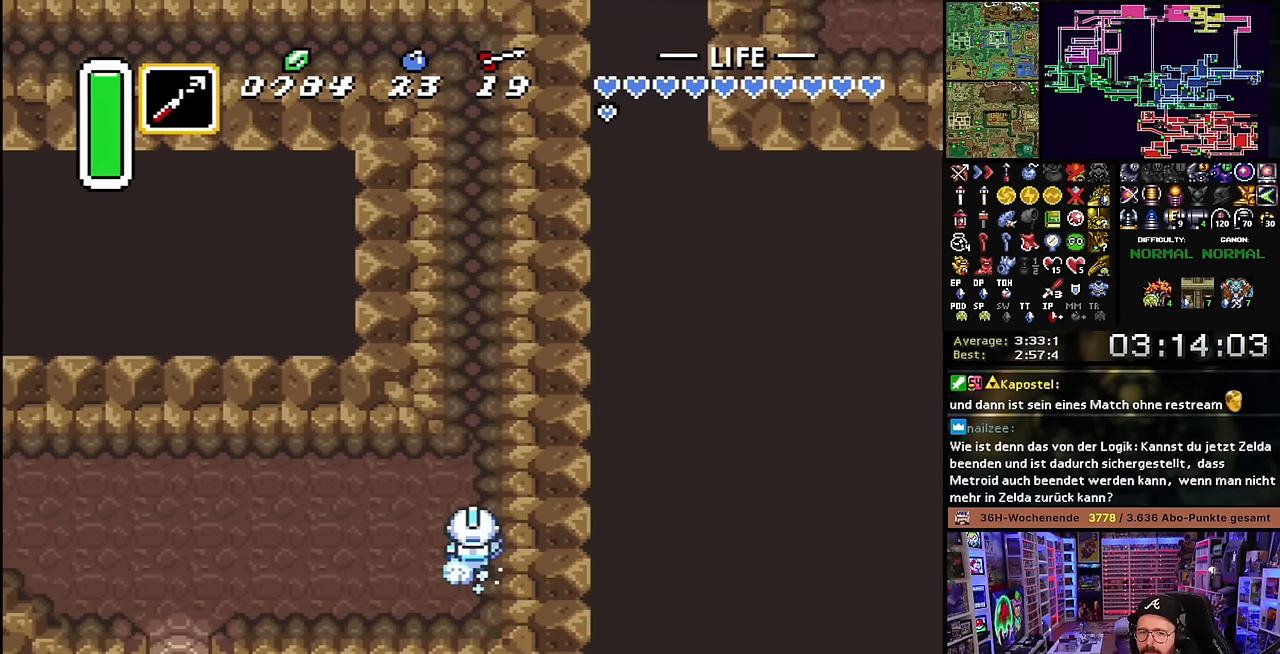
{"buttons": ["A"], "events": []}
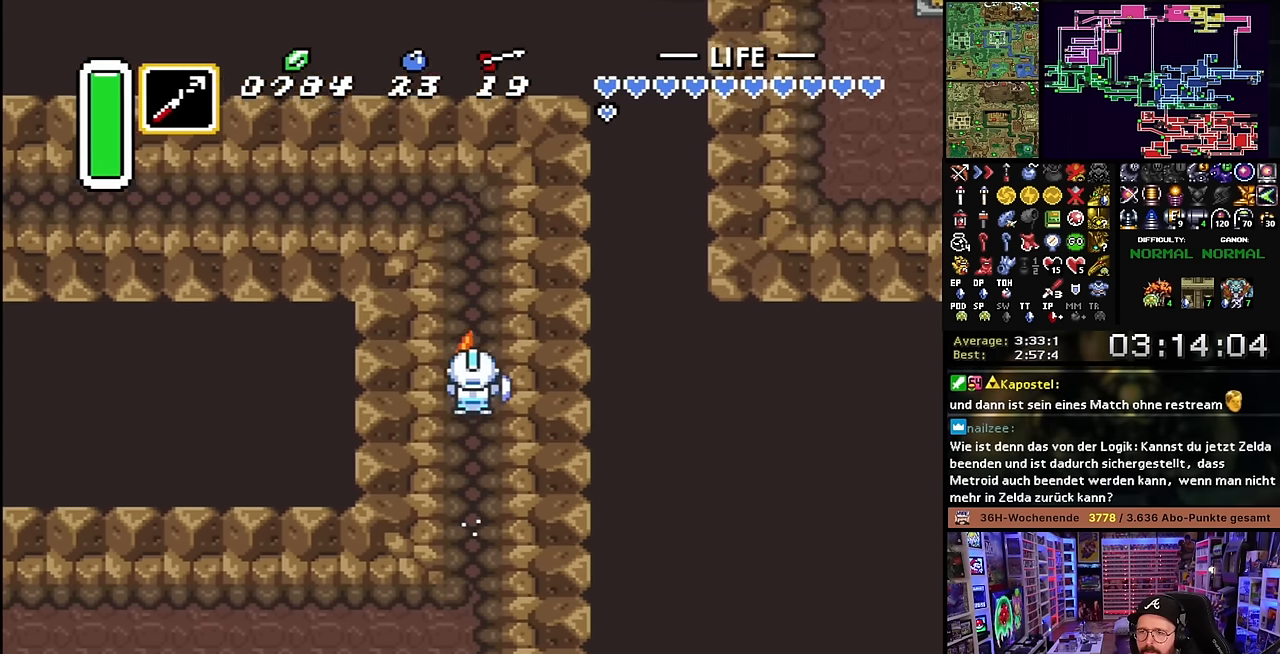
{"buttons": ["A"], "events": [[217, "A", "up"], [234, "DPAD_LEFT", "down"], [267, "A", "down"], [334, "DPAD_LEFT", "up"]]}
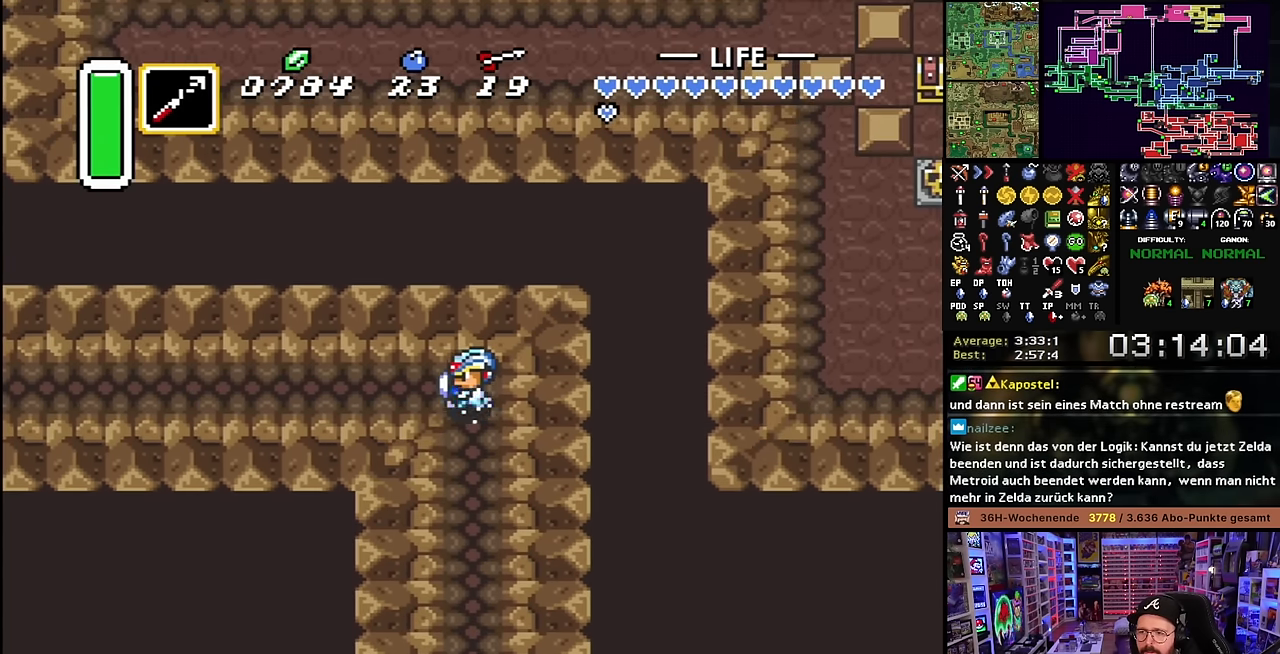
{"buttons": ["A"], "events": []}
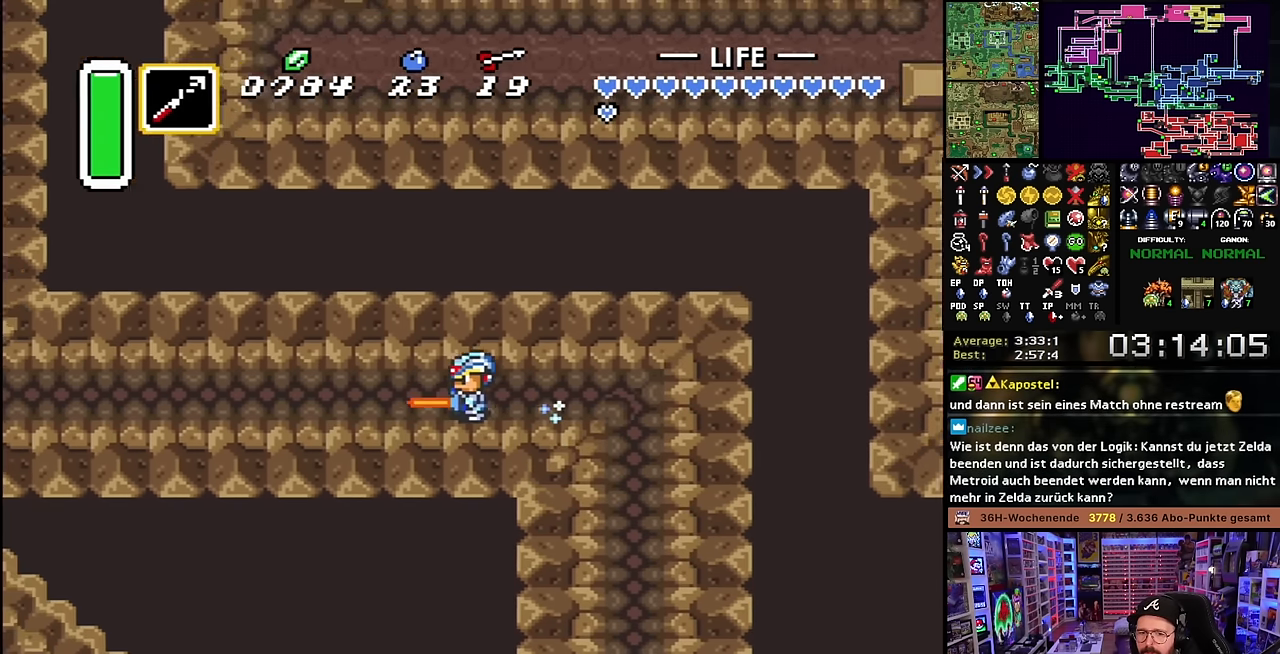
{"buttons": [], "events": [[50, "A", "up"], [50, "DPAD_DOWN", "down"], [67, "A", "down"], [67, "DPAD_DOWN", "up"], [100, "A", "up"]]}
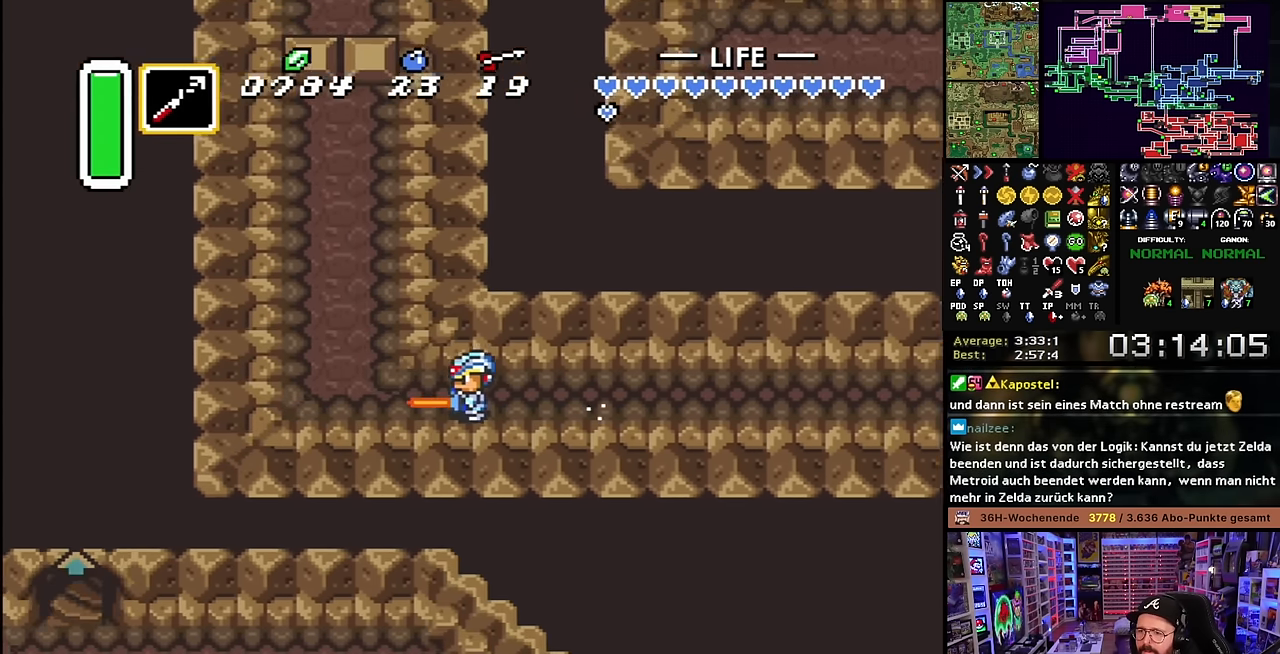
{"buttons": ["Y", "DPAD_UP"], "events": [[84, "DPAD_UP", "down"], [134, "Y", "down"], [200, "Y", "up"], [284, "Y", "down"], [384, "Y", "up"], [484, "Y", "down"]]}
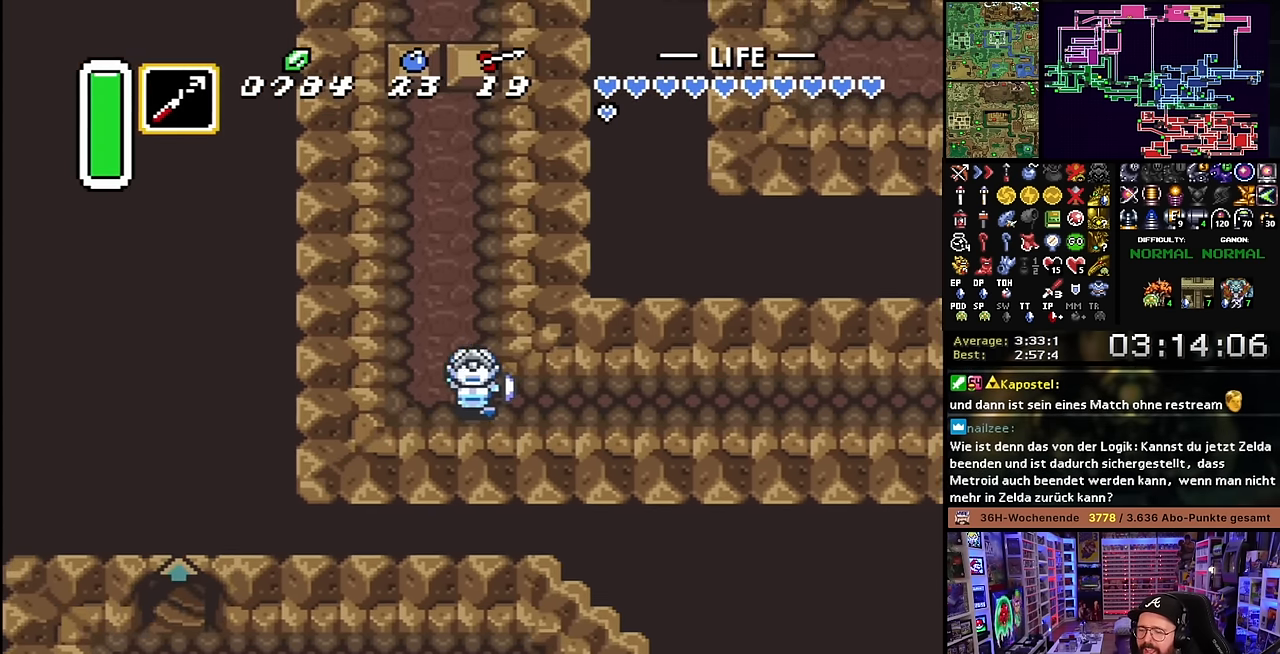
{"buttons": ["DPAD_UP"], "events": [[67, "Y", "up"], [200, "Y", "down"], [300, "Y", "up"]]}
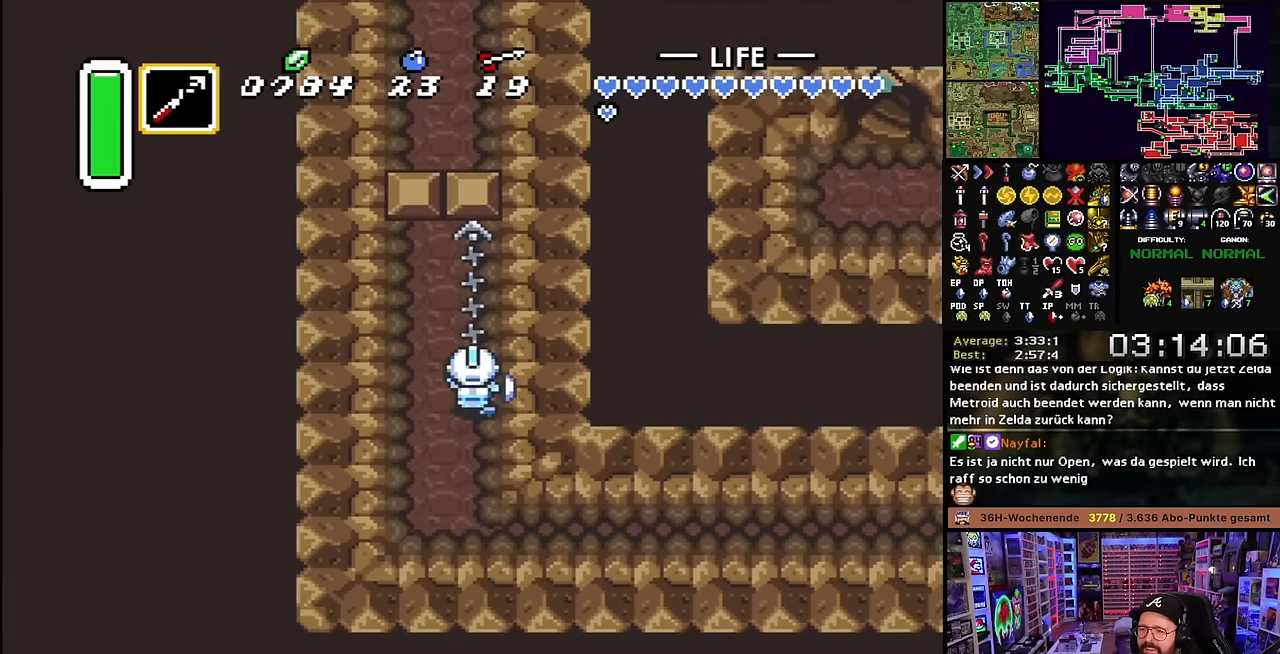
{"buttons": ["DPAD_UP"], "events": []}
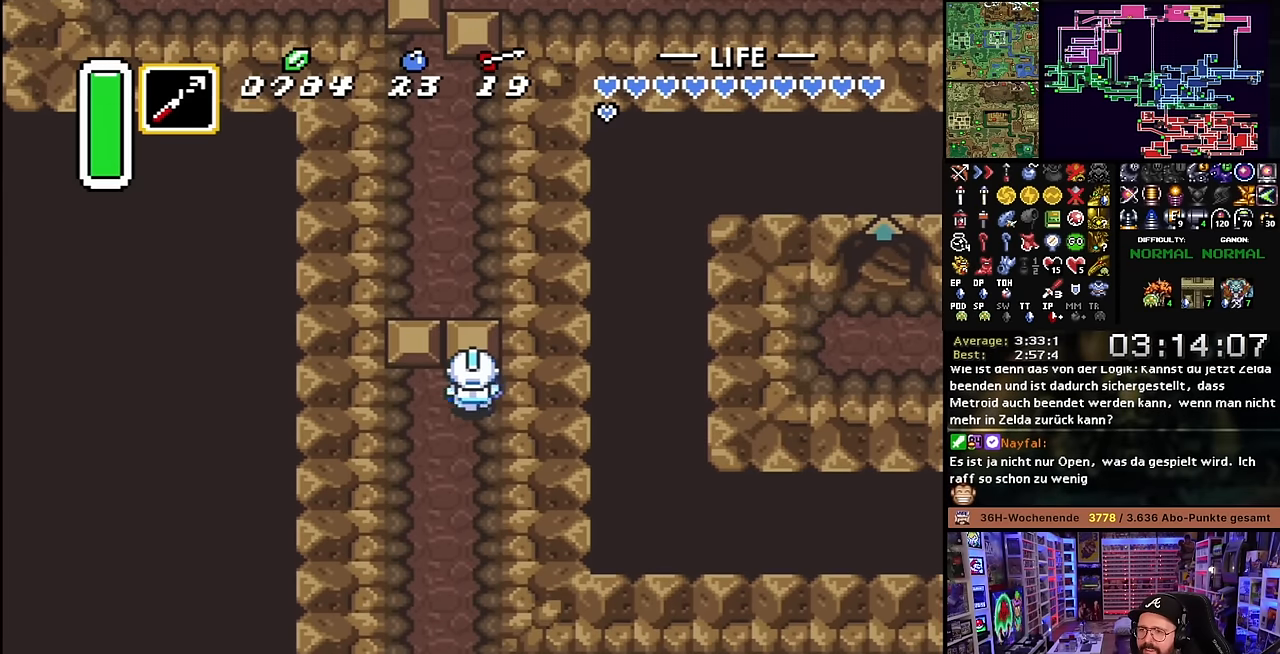
{"buttons": ["L1", "DPAD_UP"], "events": [[150, "Y", "down"], [200, "Y", "up"], [234, "L1", "down"], [317, "L1", "up"], [367, "L1", "down"], [434, "L1", "up"], [450, "L1", "down"]]}
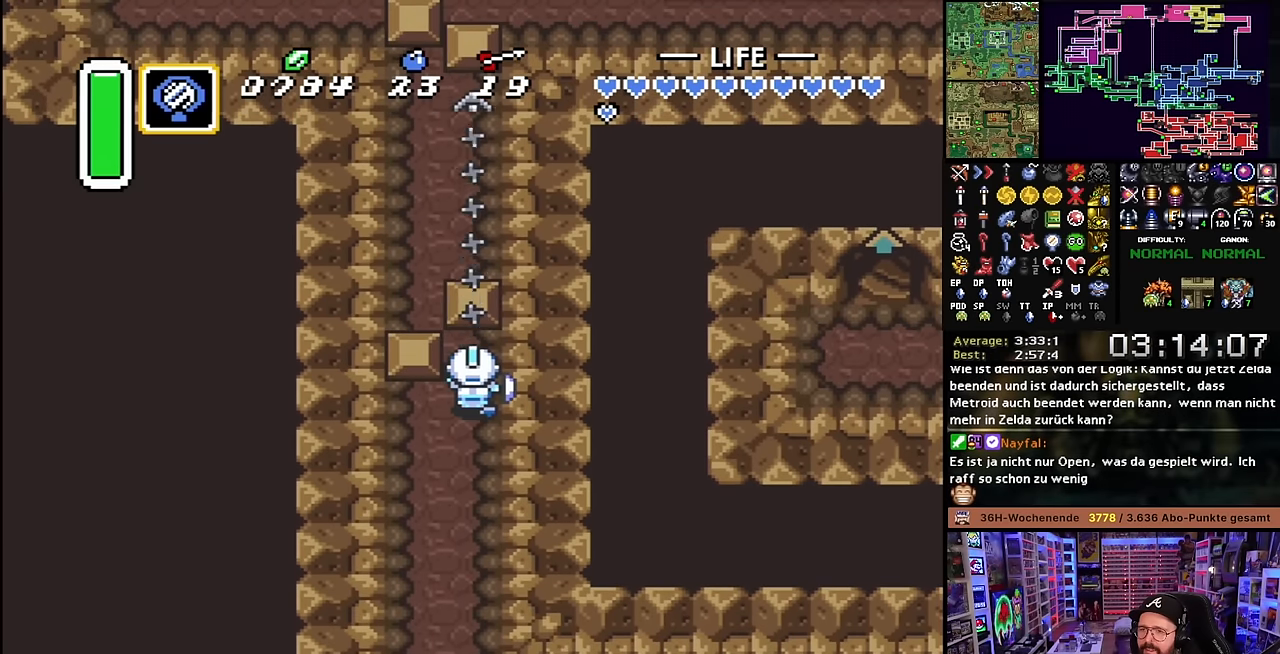
{"buttons": ["DPAD_UP"], "events": [[34, "L1", "up"], [267, "DPAD_UP", "up"], [284, "DPAD_UP", "down"]]}
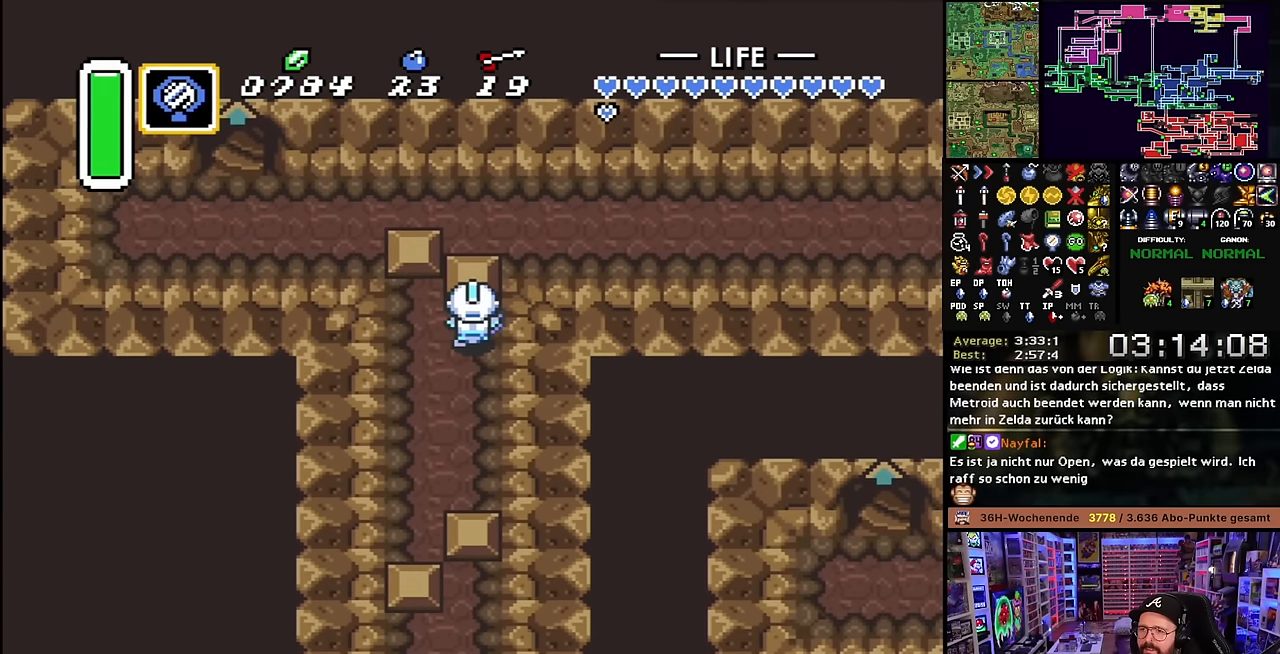
{"buttons": ["DPAD_UP"], "events": [[367, "Y", "down"], [450, "Y", "up"]]}
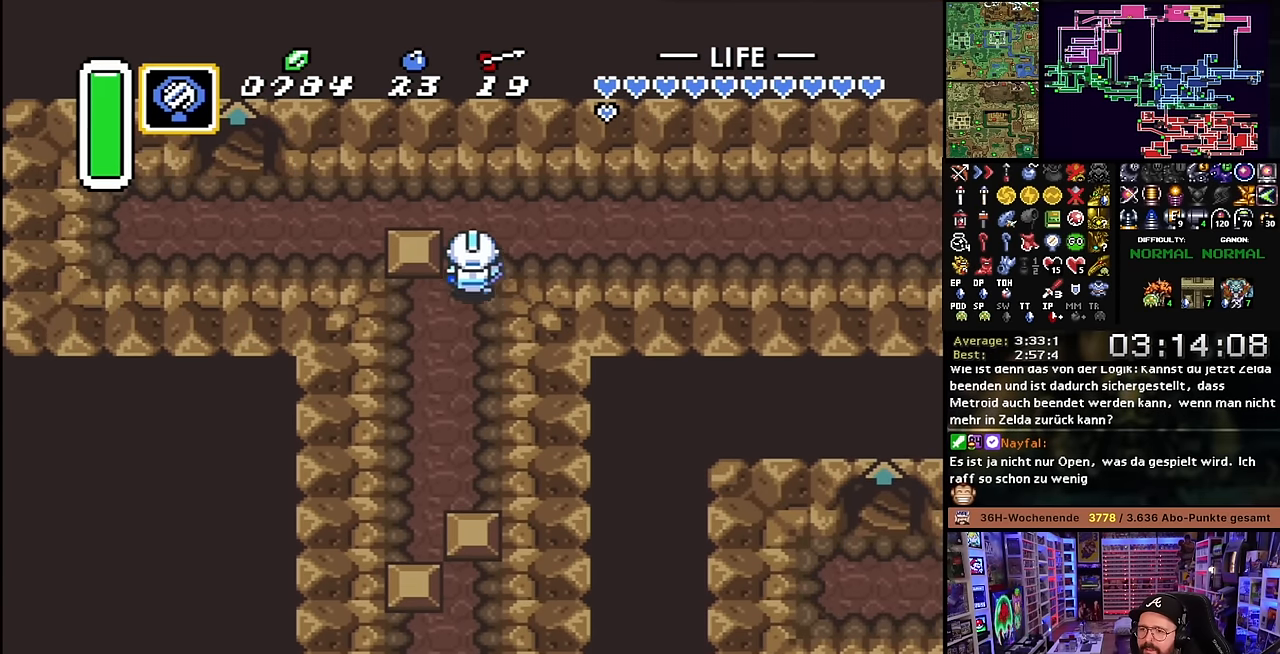
{"buttons": ["A", "R1"], "events": [[150, "DPAD_RIGHT", "down"], [167, "A", "down"], [200, "DPAD_UP", "up"], [267, "DPAD_RIGHT", "up"], [300, "R1", "down"], [367, "R1", "up"], [434, "R1", "down"]]}
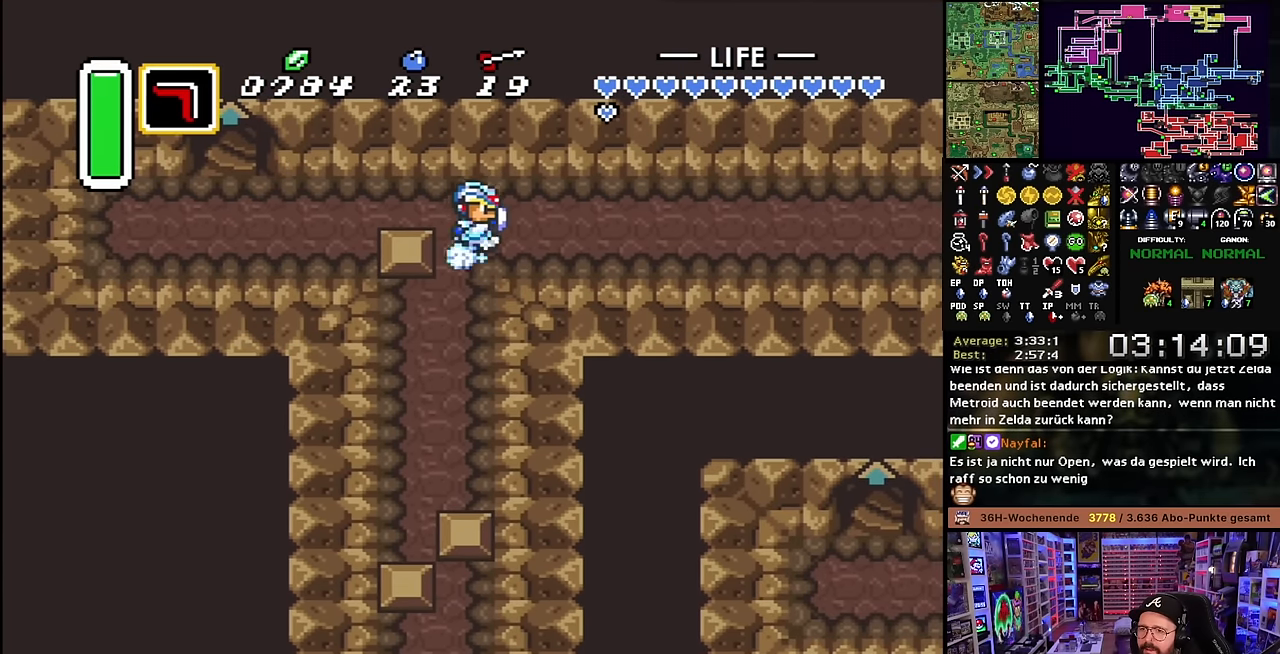
{"buttons": ["A"], "events": [[17, "R1", "up"], [350, "R1", "down"], [400, "R1", "up"]]}
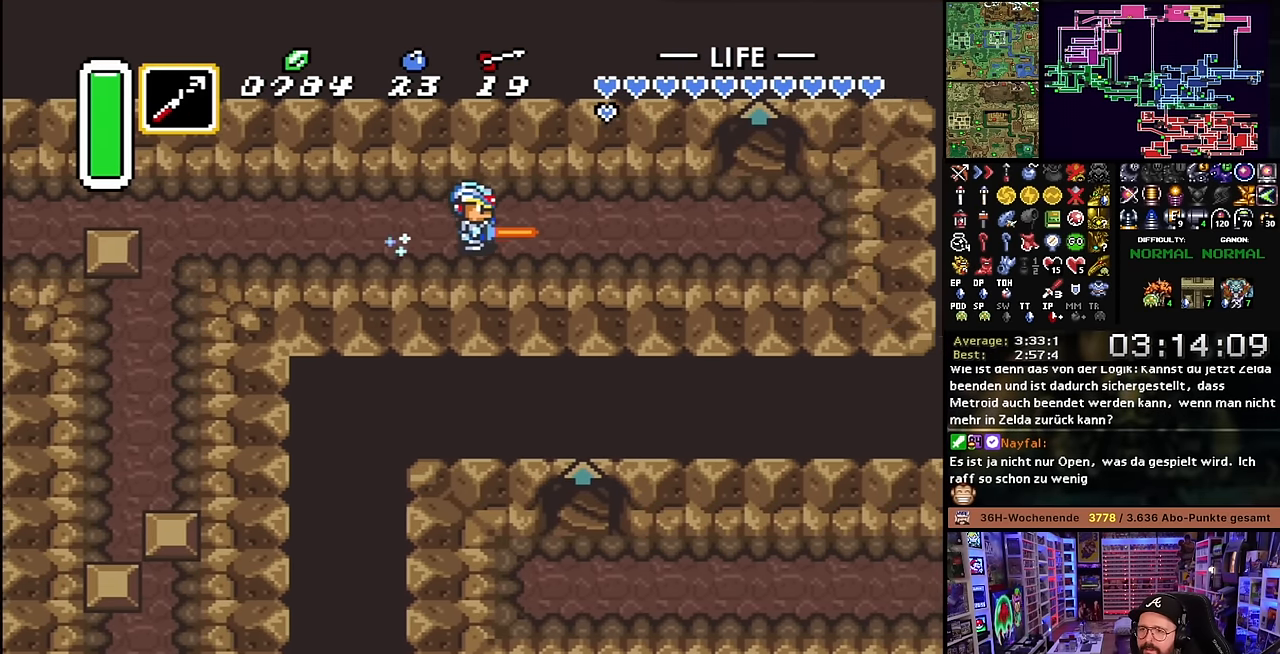
{"buttons": ["DPAD_UP"], "events": [[300, "A", "up"], [317, "DPAD_UP", "down"]]}
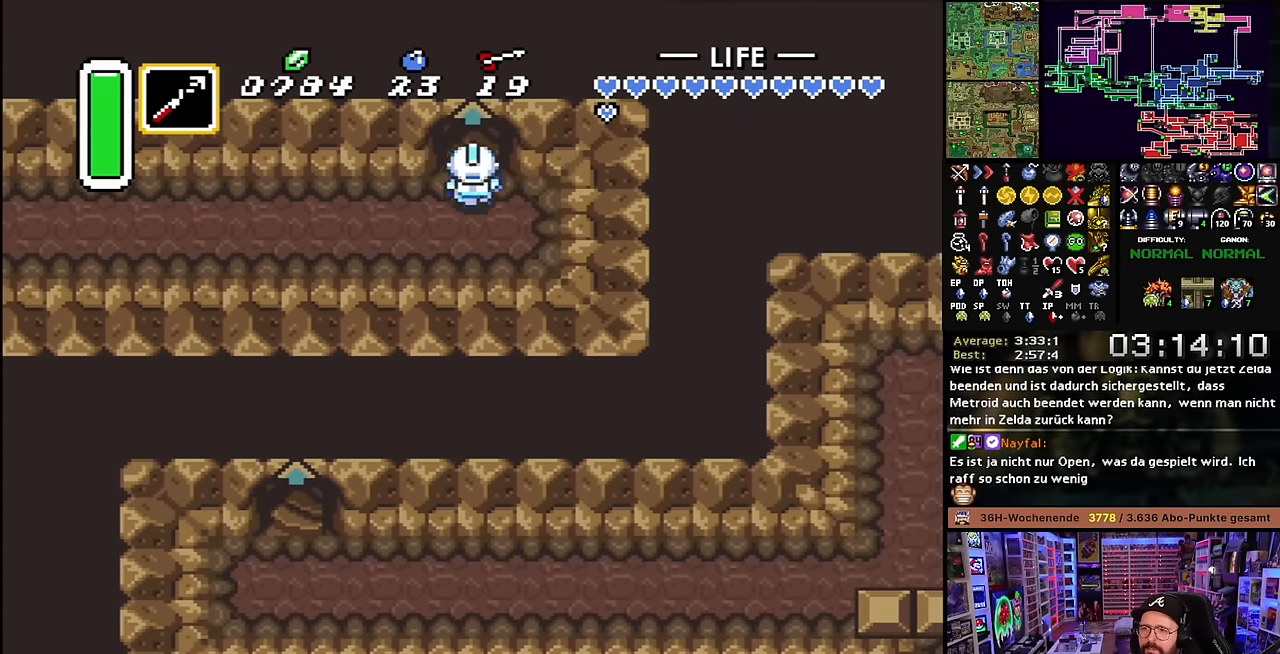
{"buttons": ["DPAD_UP"], "events": [[484, "DPAD_UP", "up"], [500, "DPAD_UP", "down"]]}
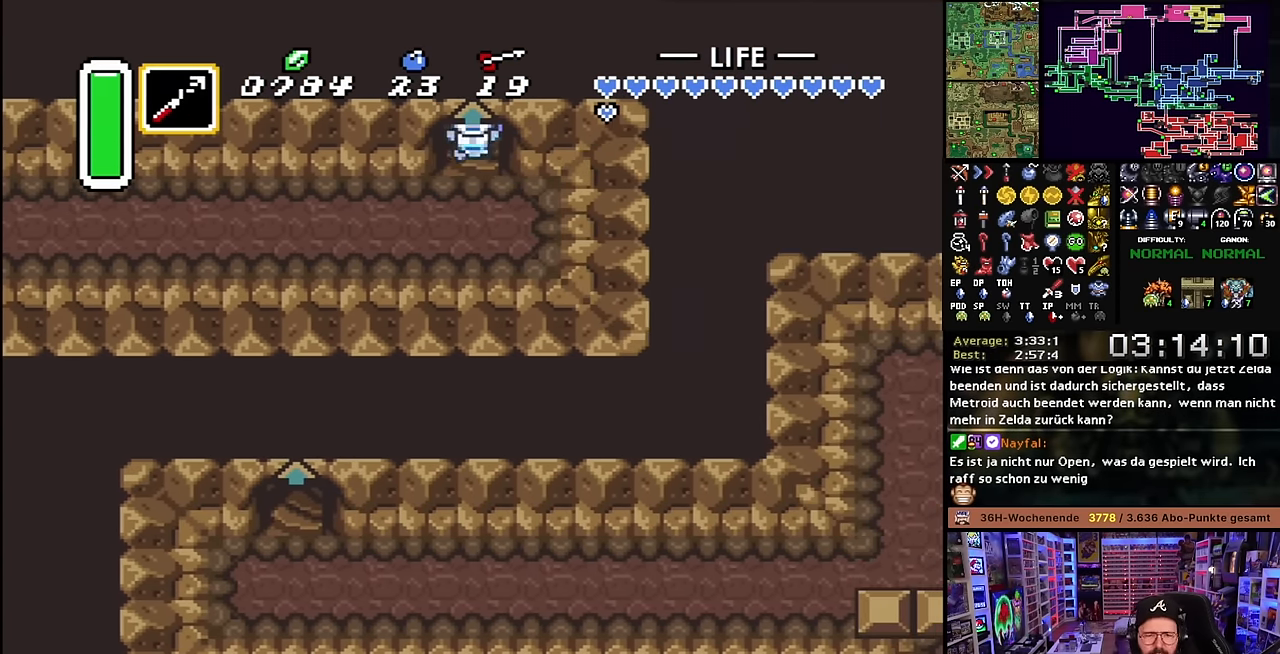
{"buttons": ["DPAD_UP"], "events": []}
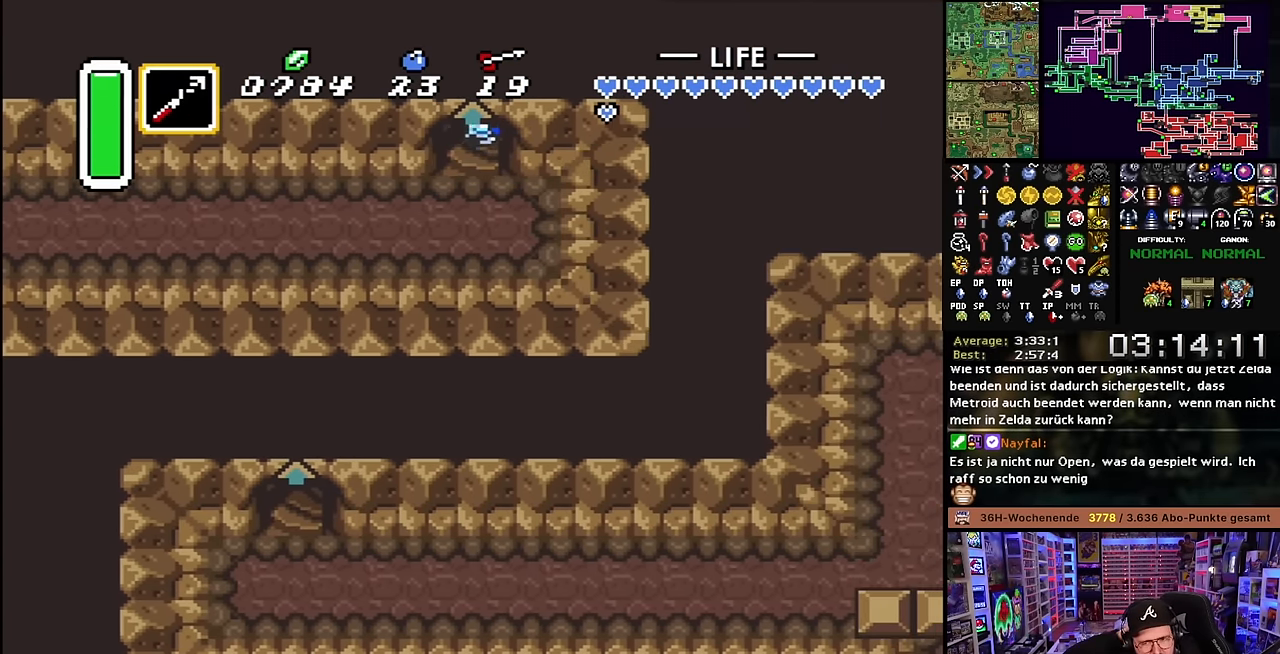
{"buttons": [], "events": [[234, "DPAD_UP", "up"]]}
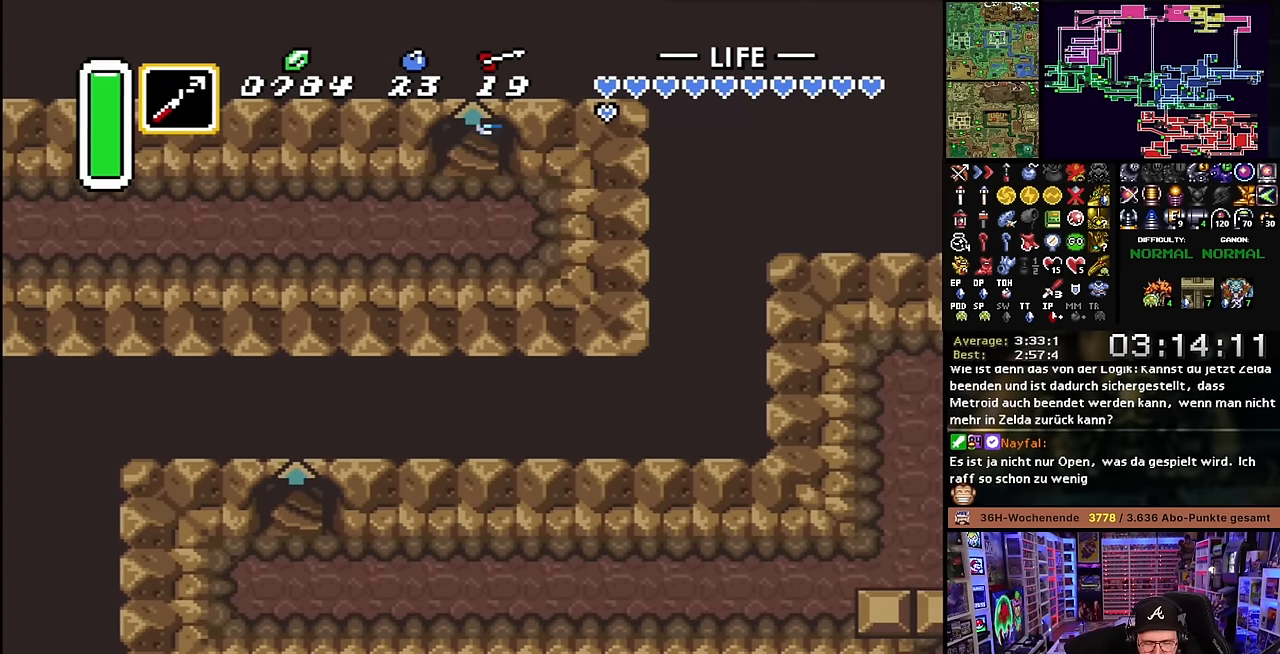
{"buttons": [], "events": []}
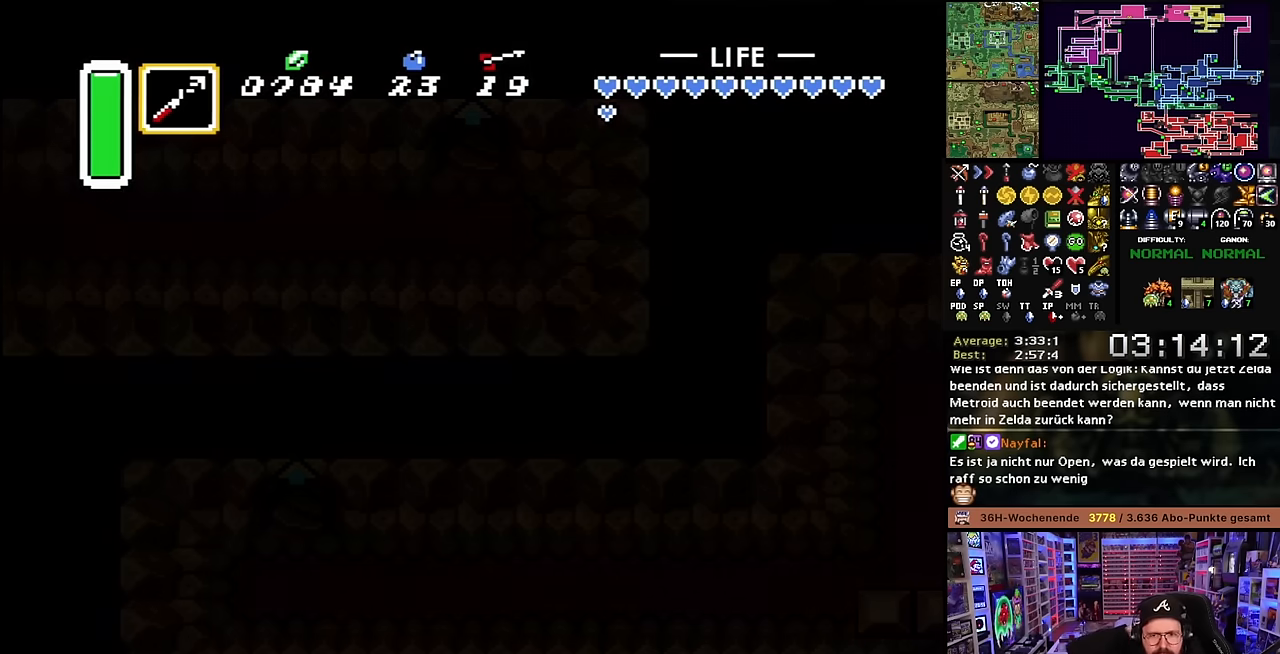
{"buttons": [], "events": []}
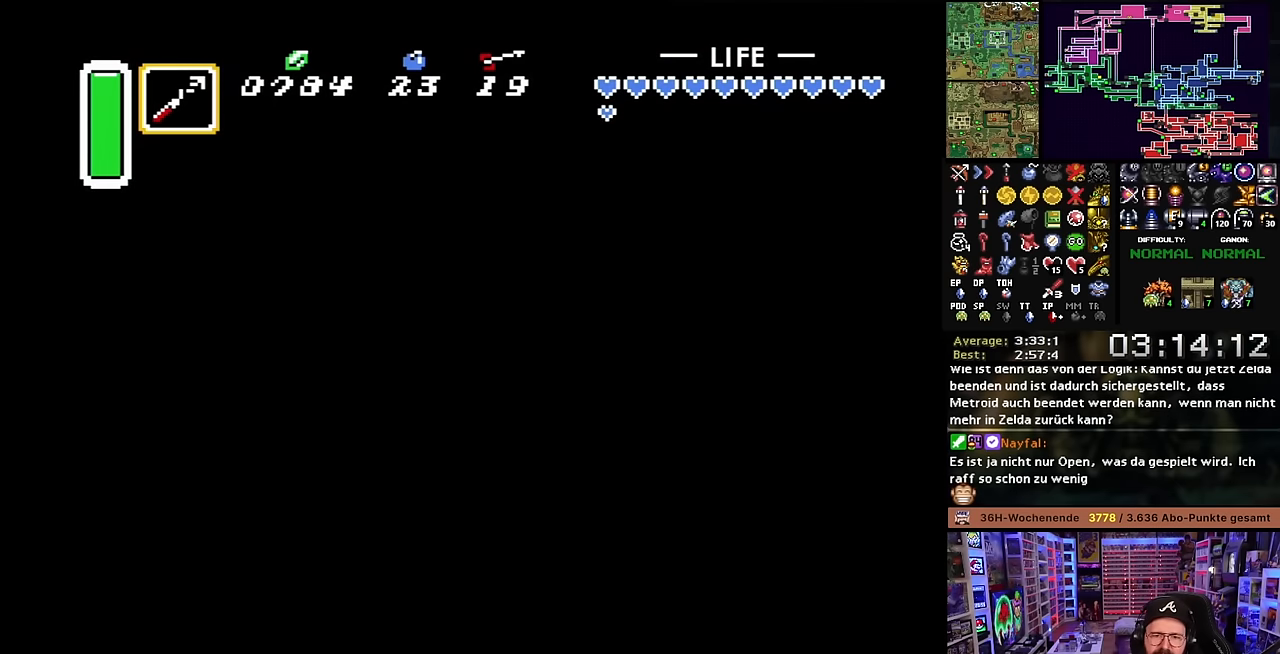
{"buttons": ["A"], "events": [[183, "A", "down"], [283, "A", "up"], [283, "DPAD_DOWN", "down"], [300, "A", "down"], [300, "DPAD_DOWN", "up"], [316, "A", "up"], [383, "A", "down"]]}
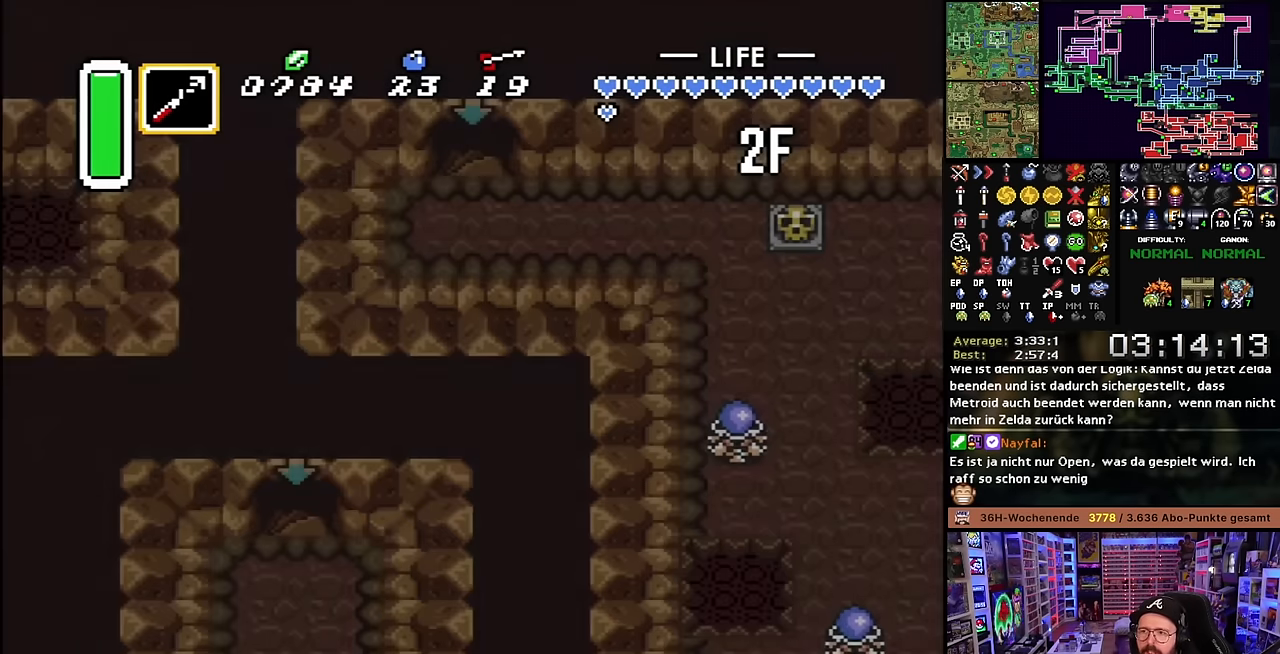
{"buttons": ["A"], "events": [[16, "A", "up"], [83, "A", "down"], [200, "A", "up"], [200, "DPAD_DOWN", "down"], [216, "DPAD_DOWN", "up"], [266, "A", "down"], [366, "A", "up"], [466, "A", "down"]]}
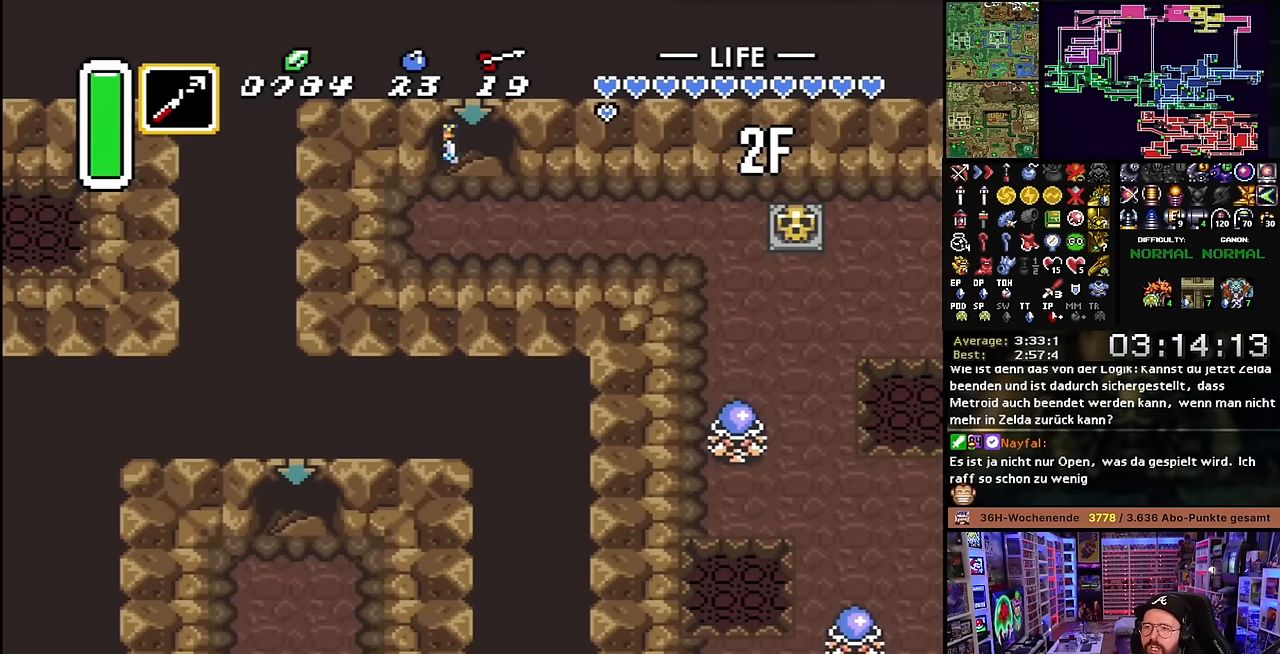
{"buttons": [], "events": [[66, "A", "up"], [166, "A", "down"], [283, "A", "up"], [350, "A", "down"], [483, "A", "up"]]}
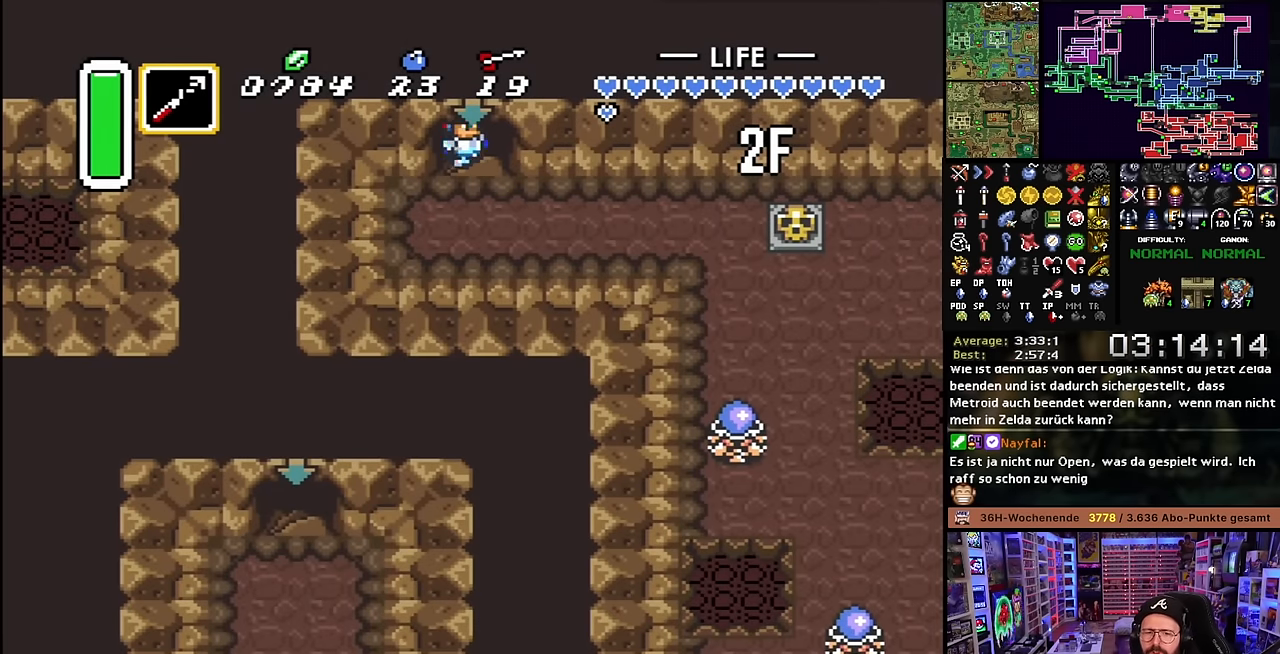
{"buttons": ["DPAD_RIGHT"], "events": [[33, "A", "down"], [200, "A", "up"], [250, "DPAD_RIGHT", "down"]]}
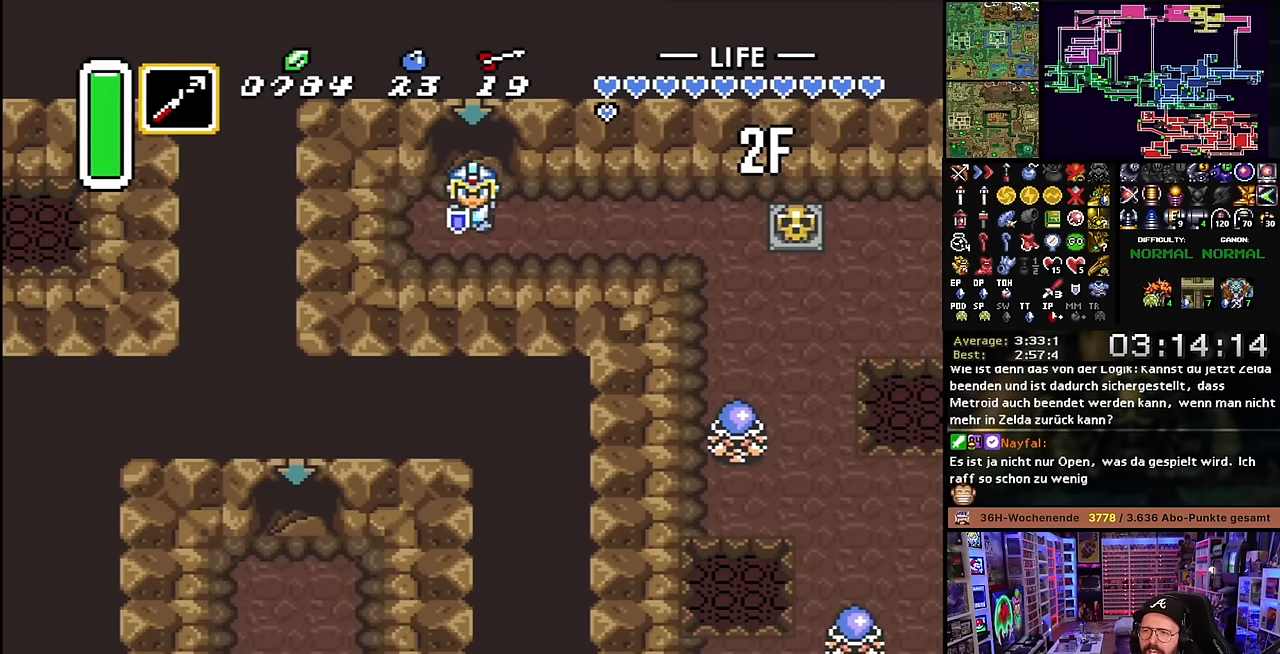
{"buttons": [], "events": [[116, "Y", "down"], [200, "Y", "up"], [266, "Y", "down"], [316, "DPAD_RIGHT", "up"], [400, "Y", "up"]]}